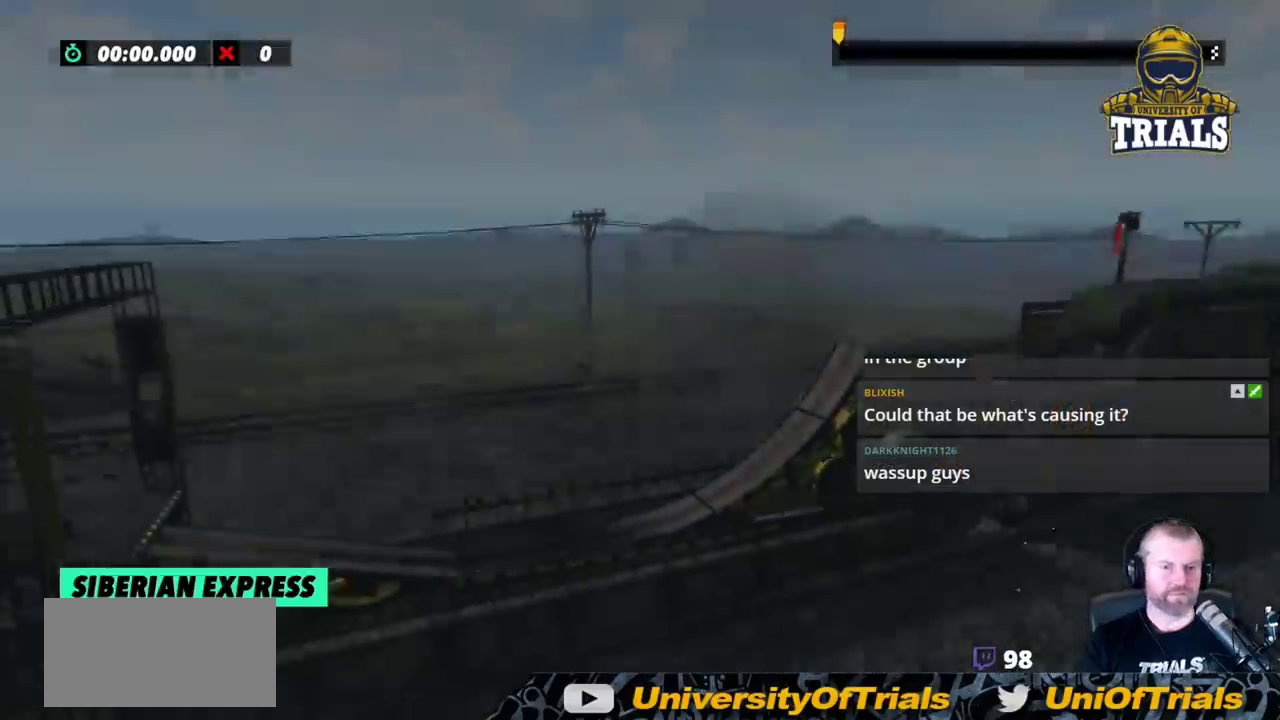
Gameplay with a controller (Xbox layout); each line is a JSON object with the inputs held at the frame after it. "events" lists button and stick changes between this image and that frame as [ms after this image, input, new state], when the widget could be followed in between. Not read: A B DPAD_DOWN DPAD_LEFT DPAD_RIGHT DPAD_UP L1 L3 R1 R3 SELECT START X Y right_stick.
{"buttons": ["R2"], "left_stick": "center", "events": []}
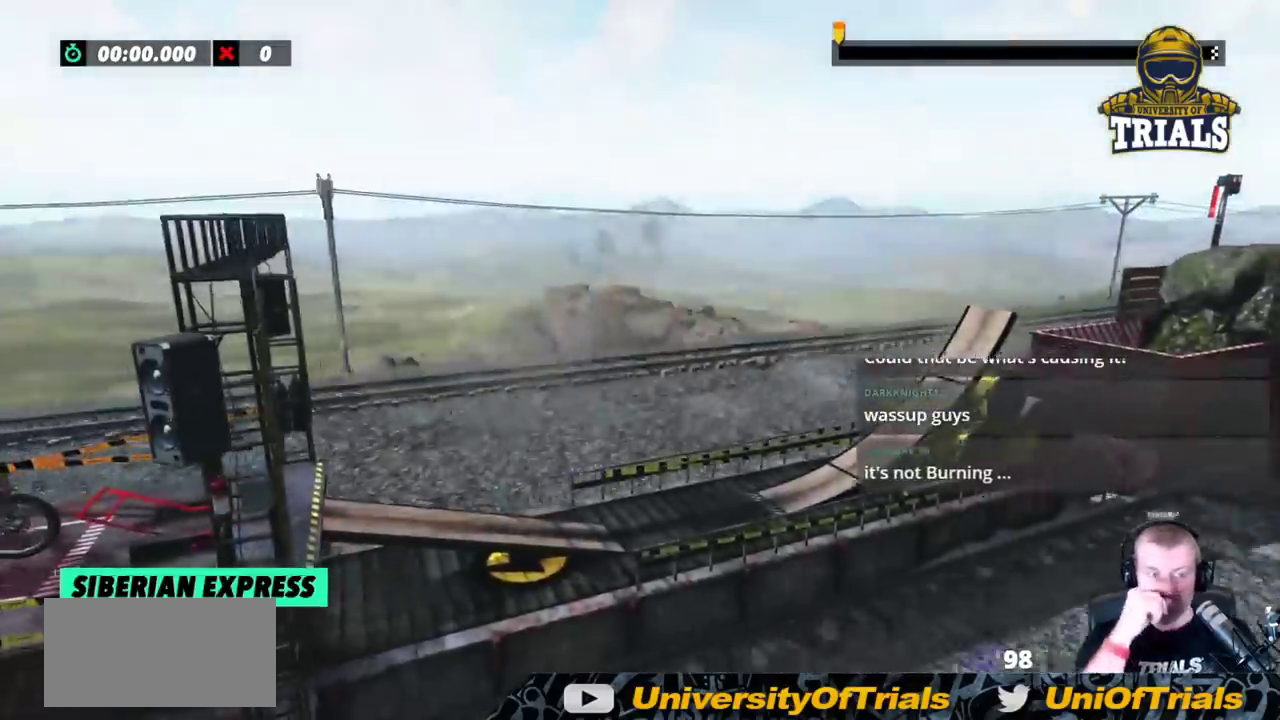
{"buttons": ["R2"], "left_stick": "center", "events": []}
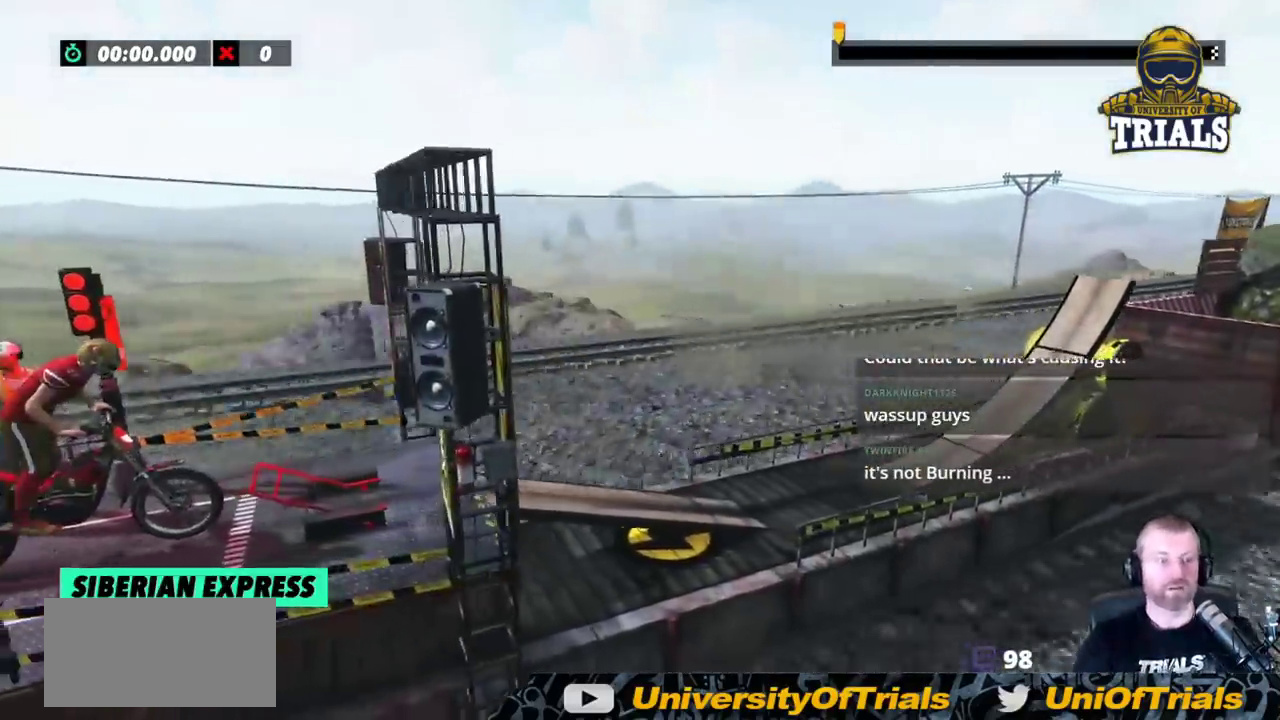
{"buttons": ["R2"], "left_stick": "center", "events": []}
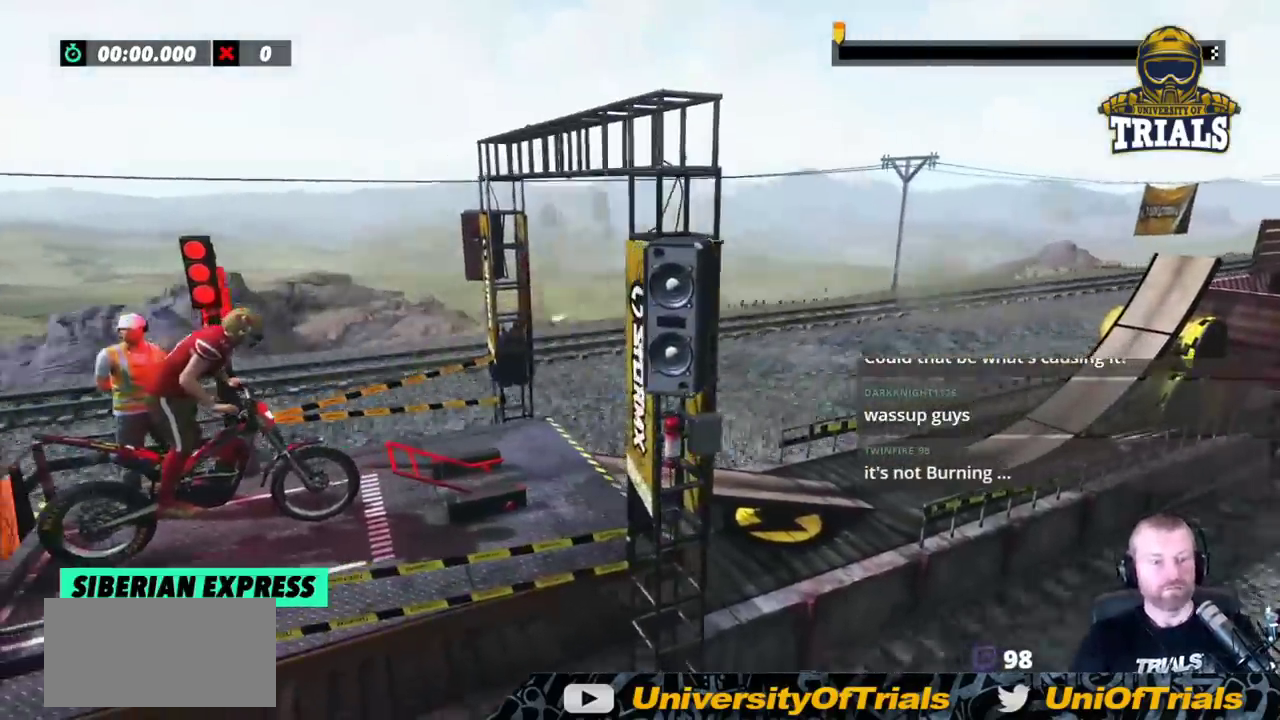
{"buttons": ["R2"], "left_stick": "center", "events": []}
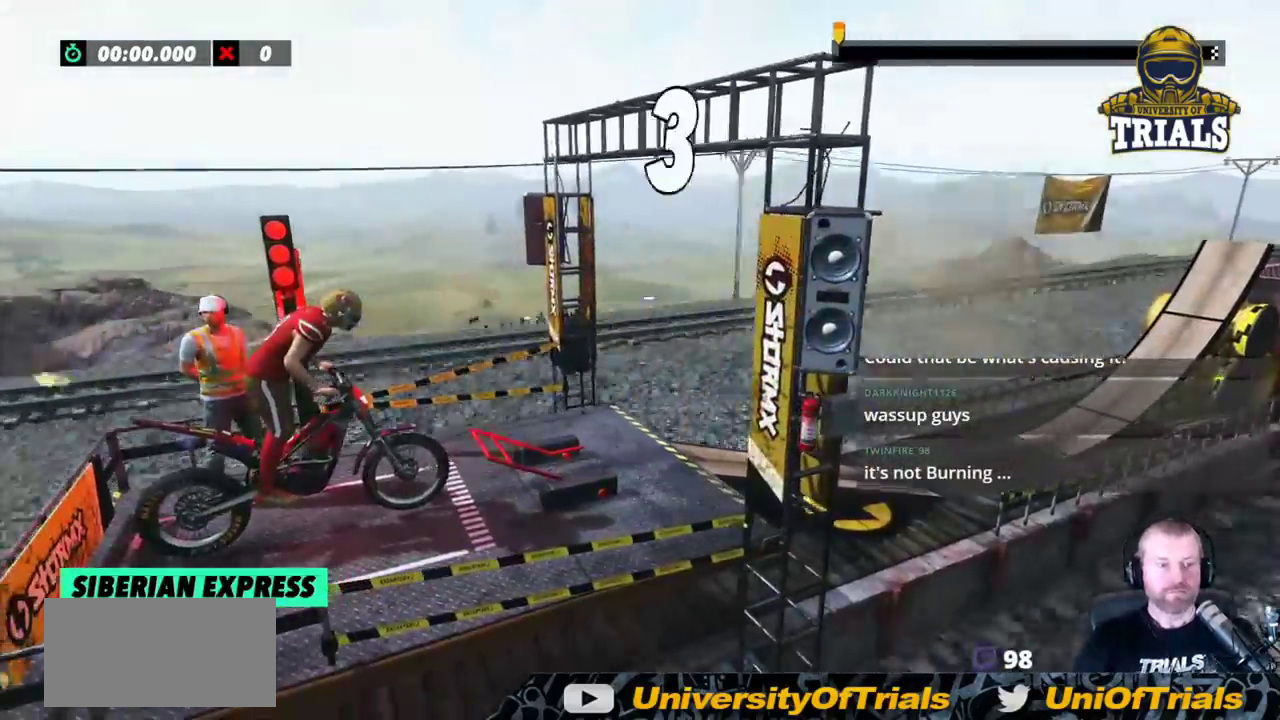
{"buttons": ["R2"], "left_stick": "center", "events": []}
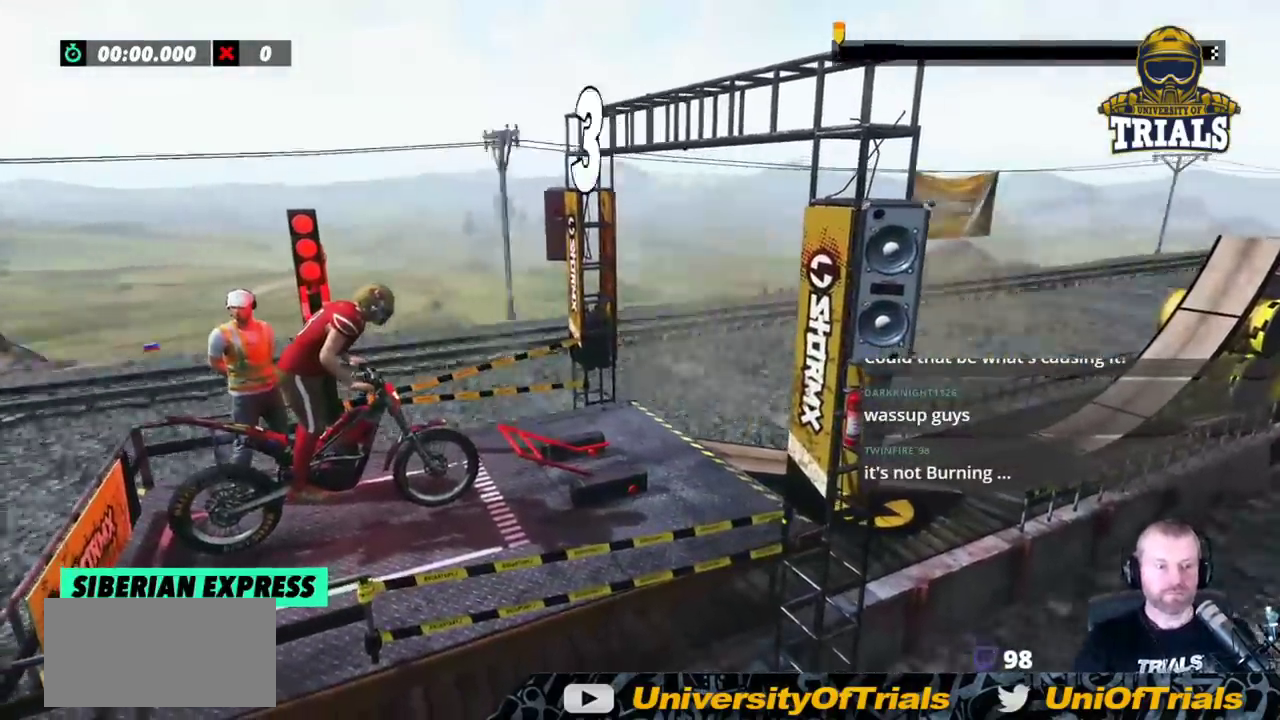
{"buttons": ["R2"], "left_stick": "center", "events": []}
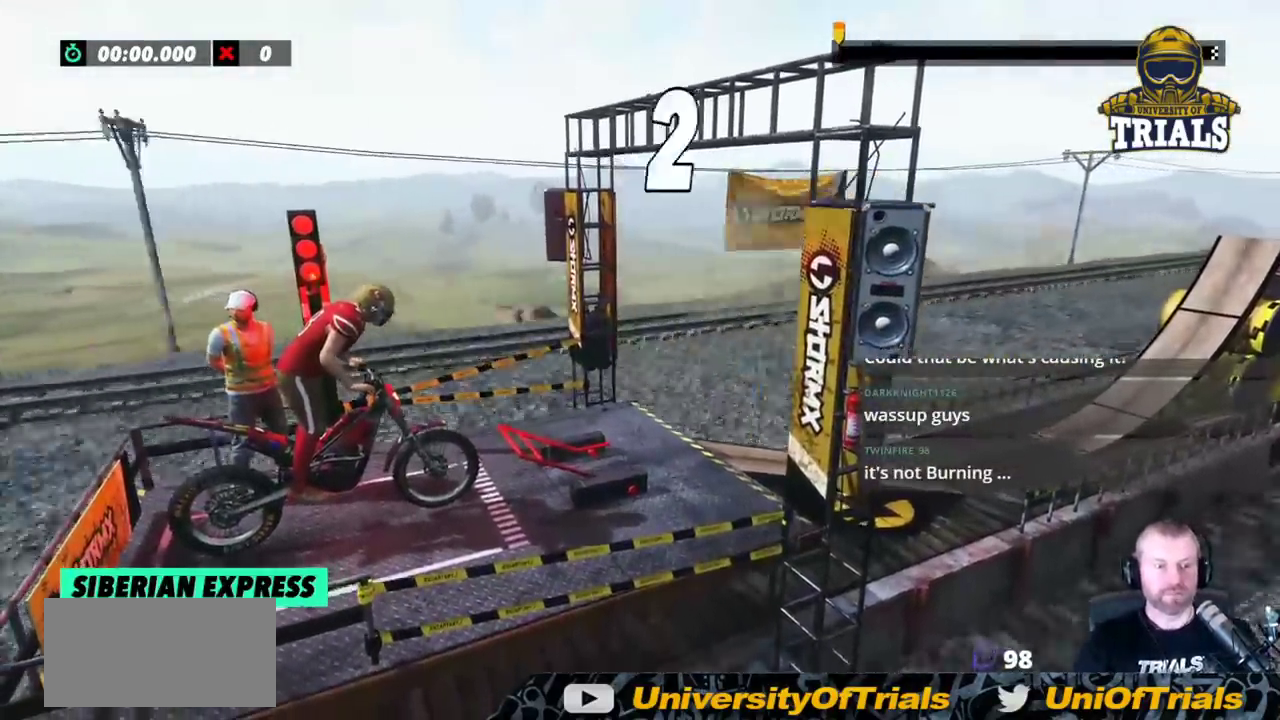
{"buttons": ["R2"], "left_stick": "center", "events": []}
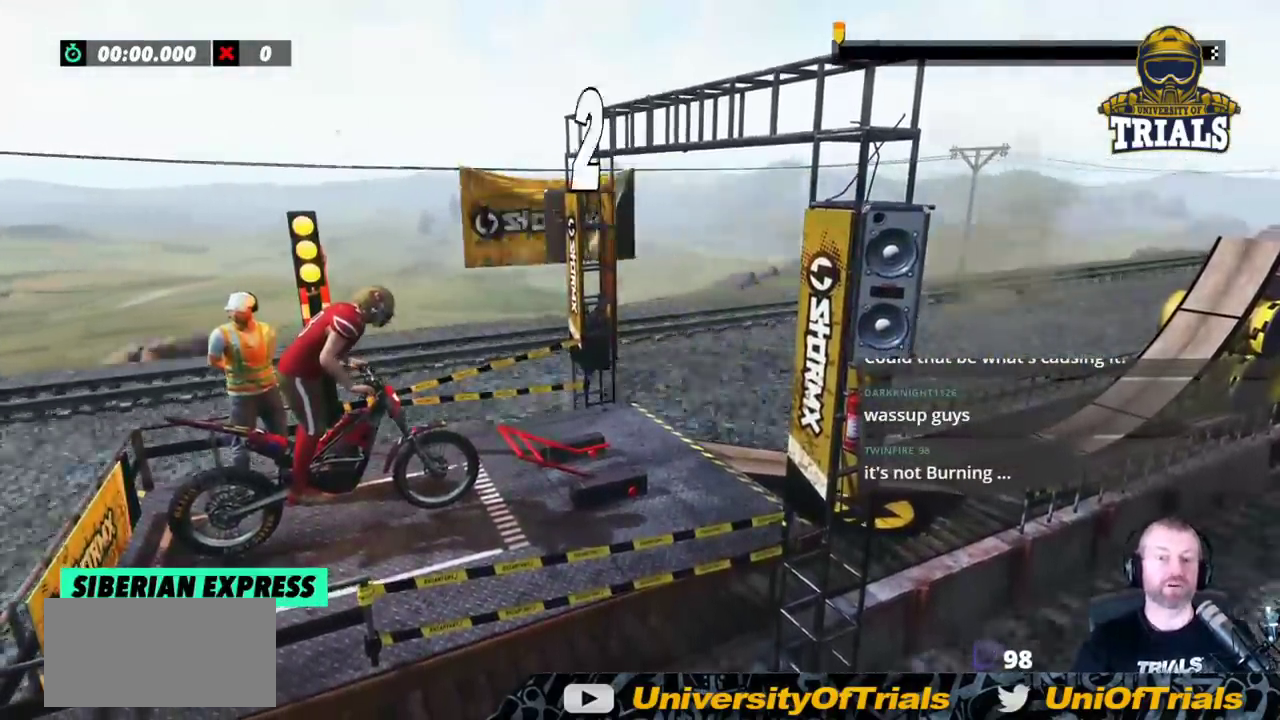
{"buttons": ["R2"], "left_stick": "center", "events": []}
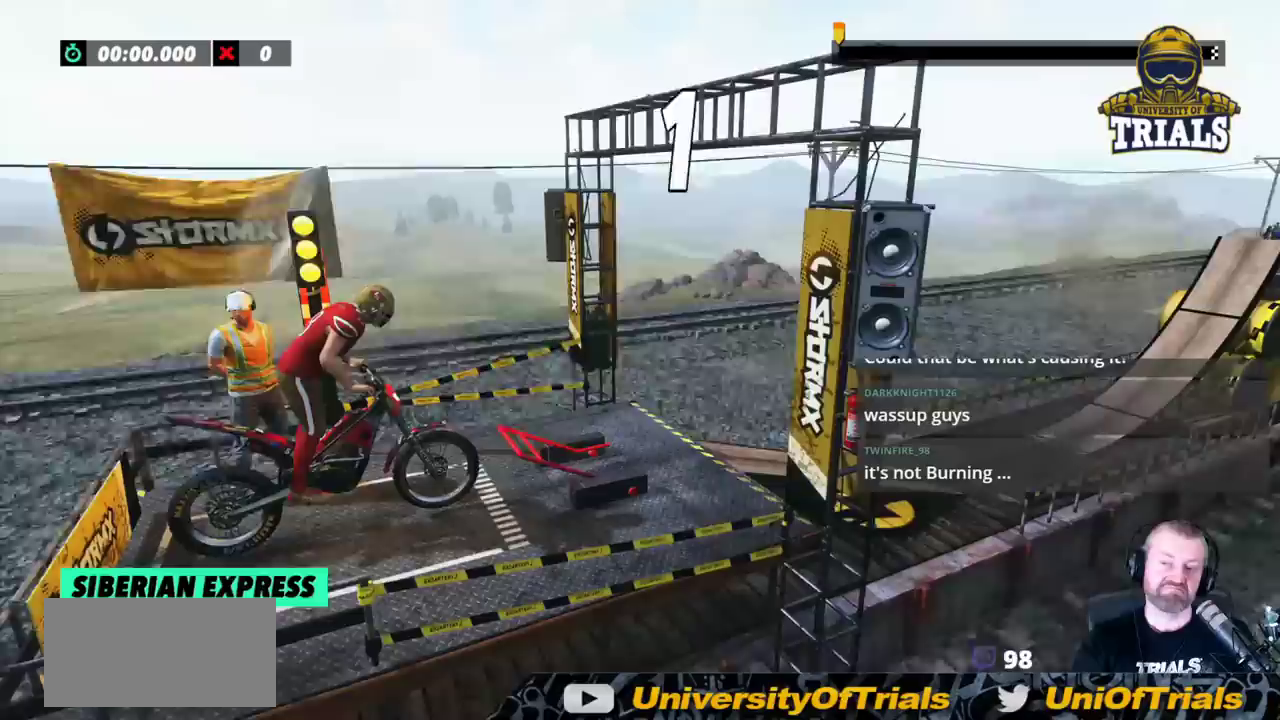
{"buttons": ["R2"], "left_stick": "center", "events": []}
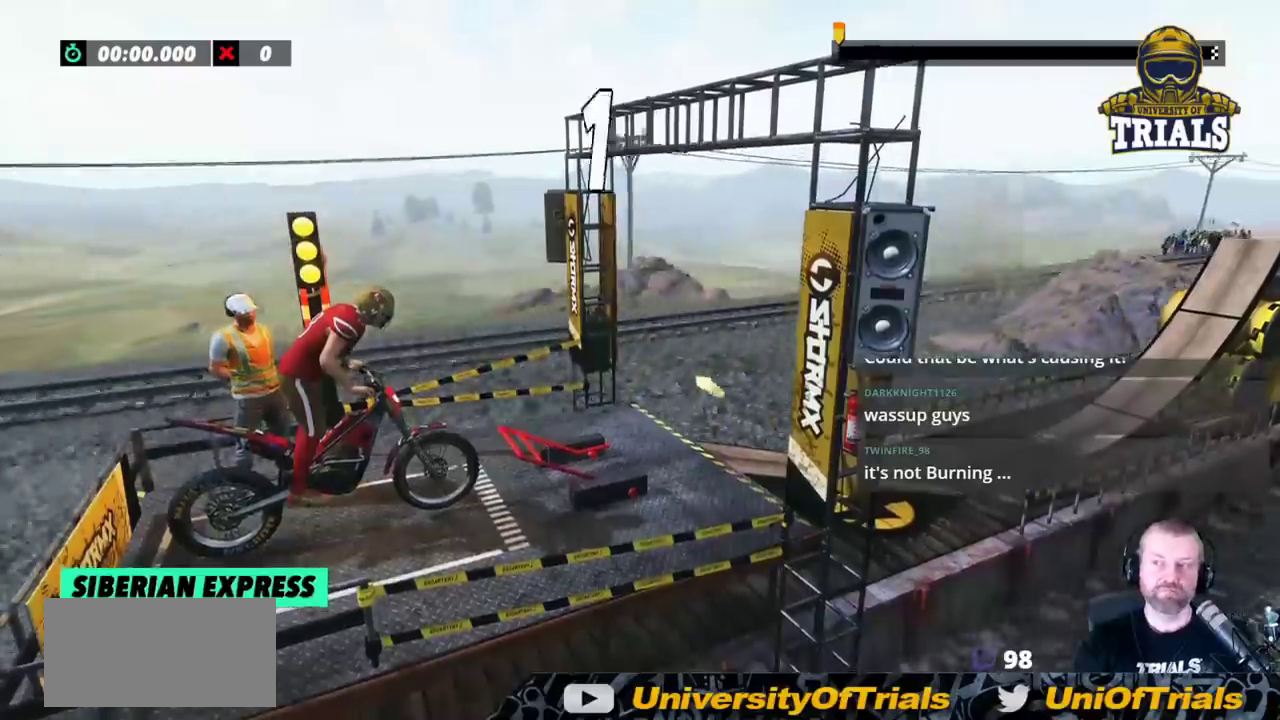
{"buttons": ["R2"], "left_stick": "center", "events": []}
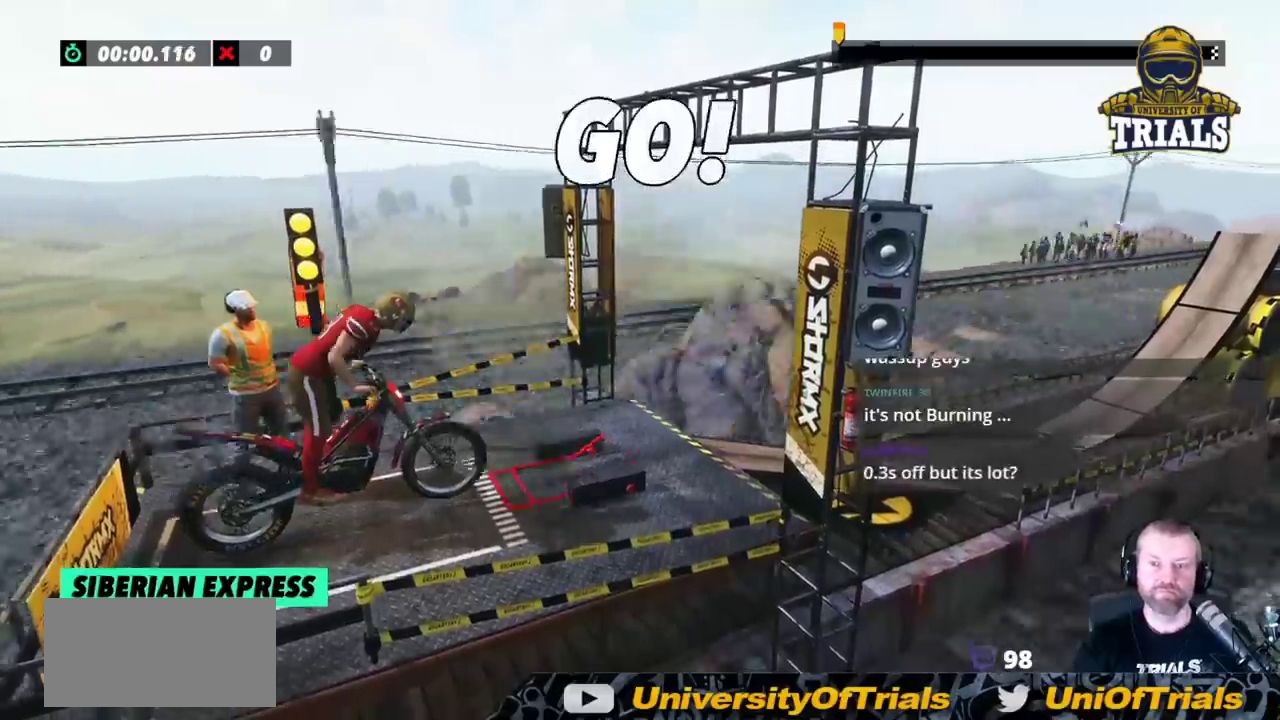
{"buttons": ["R2"], "left_stick": "center", "events": []}
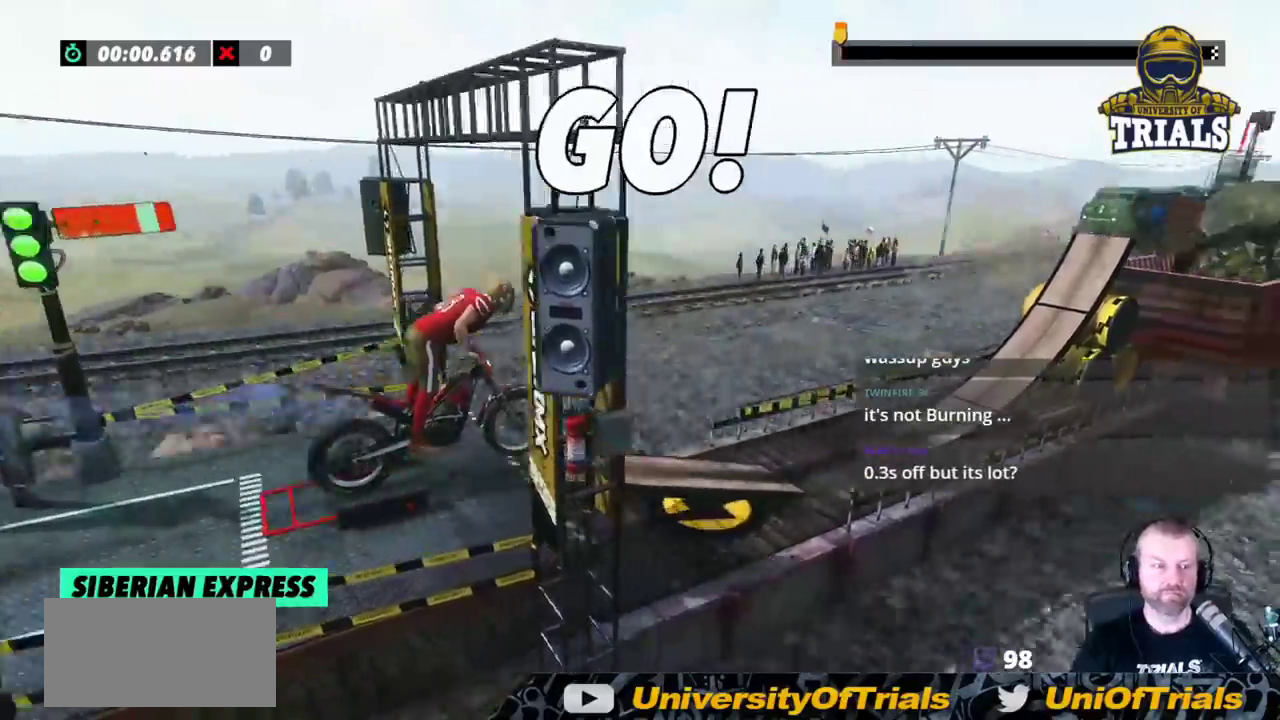
{"buttons": ["R2"], "left_stick": "center", "events": [[167, "left_stick", "left"], [400, "left_stick", "center"]]}
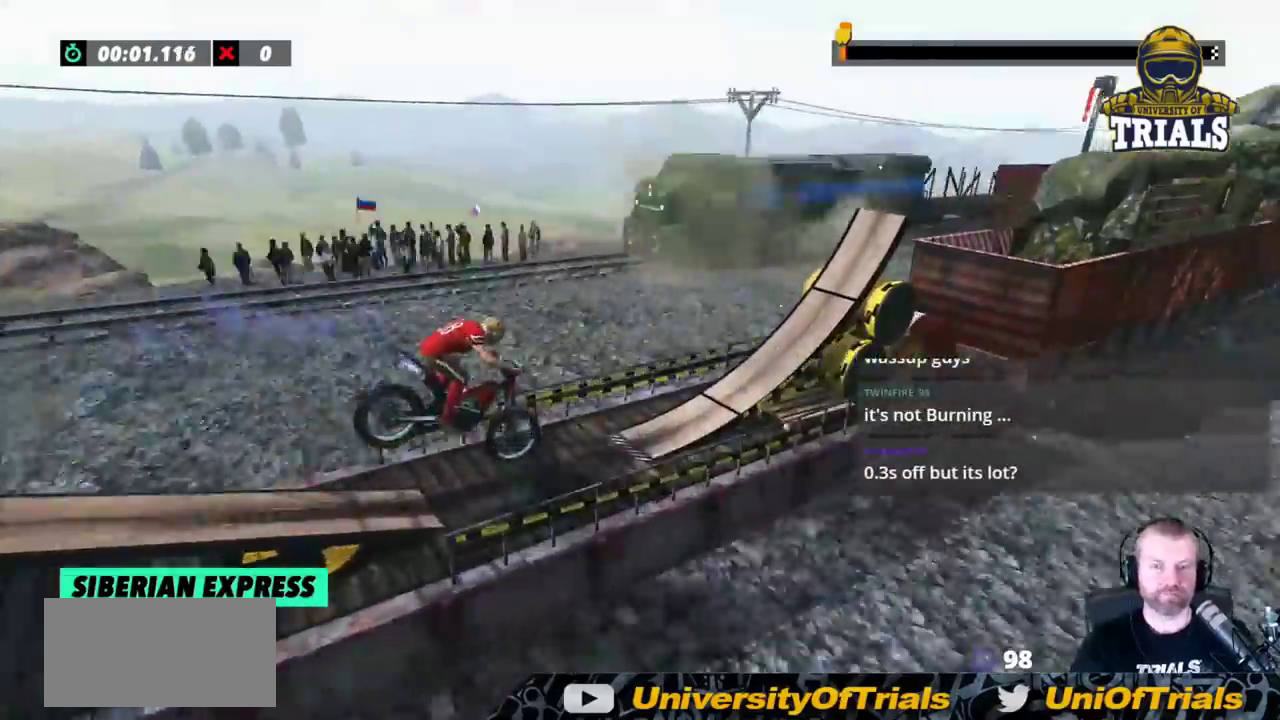
{"buttons": ["R2"], "left_stick": "center", "events": [[33, "left_stick", "left"], [350, "left_stick", "center"]]}
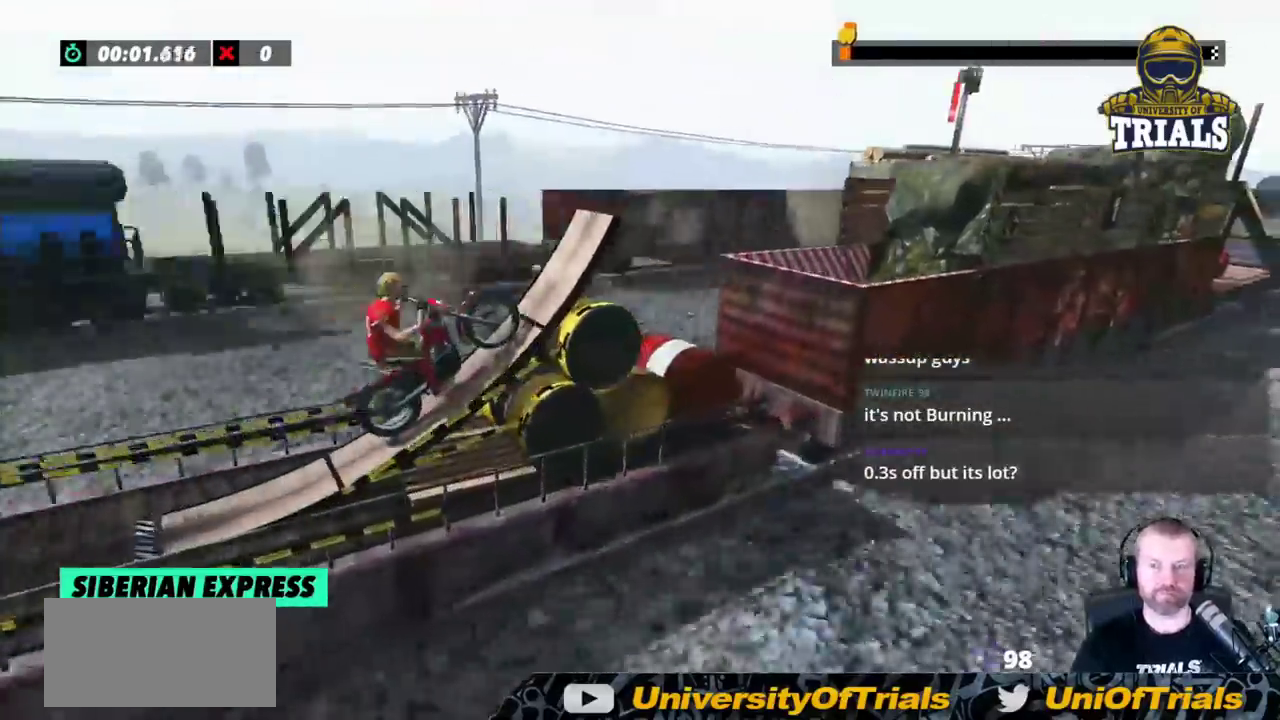
{"buttons": [], "left_stick": "right", "events": [[167, "R2", "up"], [350, "left_stick", "right"]]}
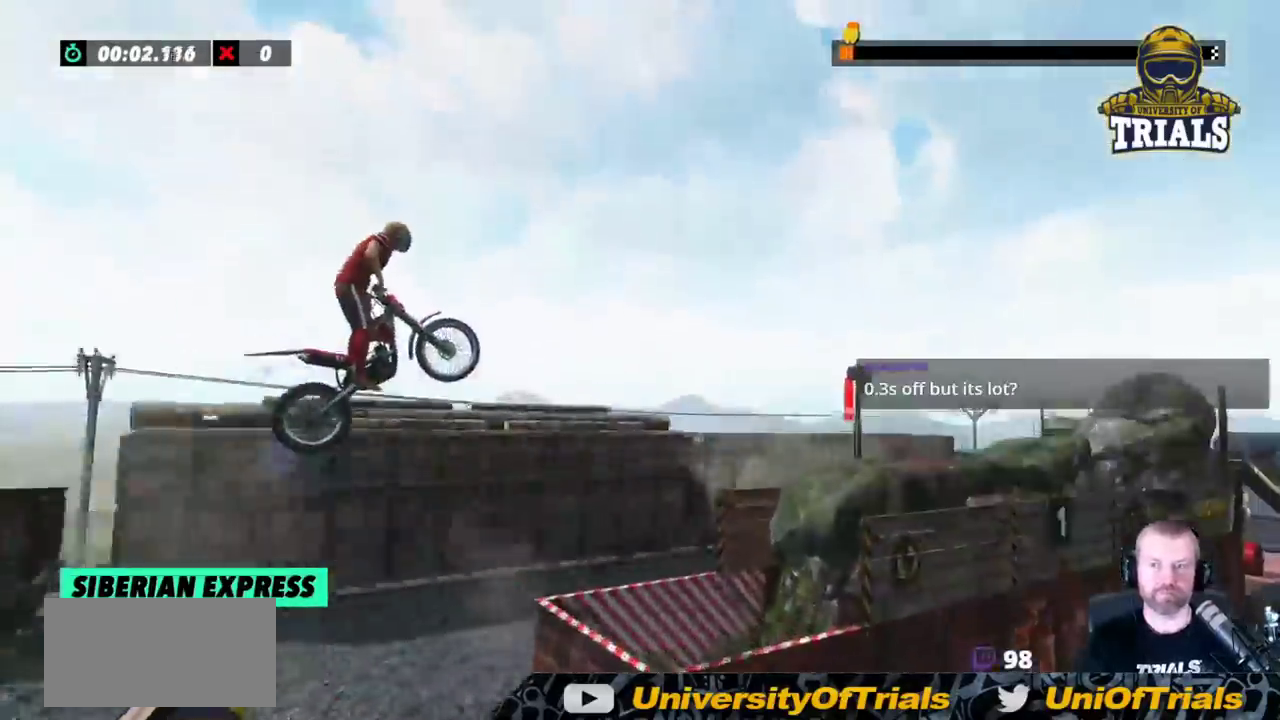
{"buttons": [], "left_stick": "left", "events": [[150, "left_stick", "left"]]}
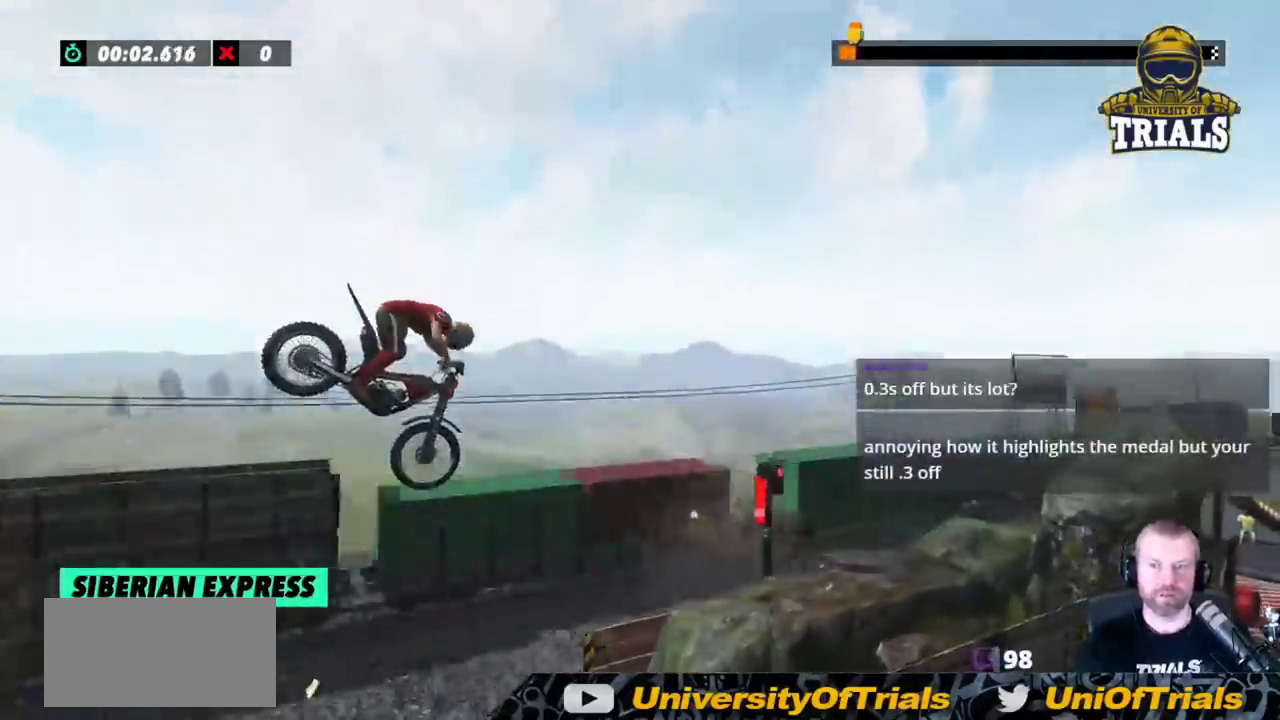
{"buttons": [], "left_stick": "center", "events": [[217, "left_stick", "center"]]}
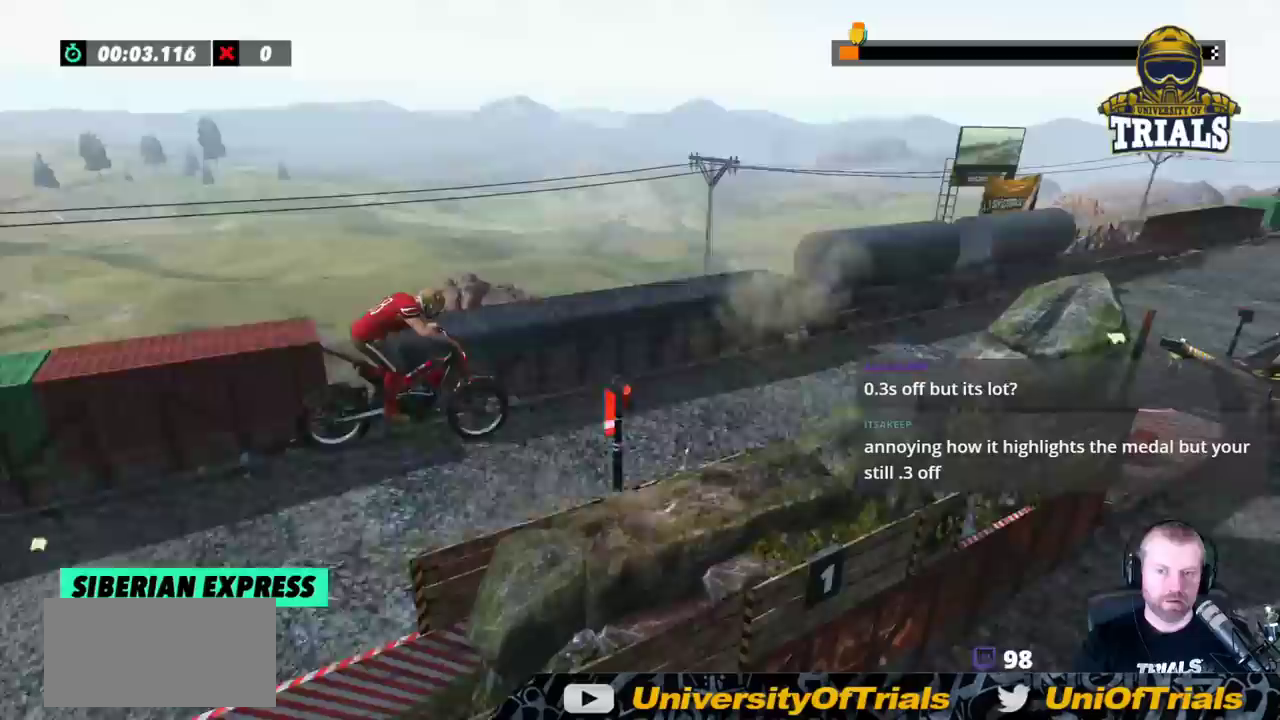
{"buttons": ["R2"], "left_stick": "left", "events": [[133, "R2", "down"], [317, "left_stick", "left"]]}
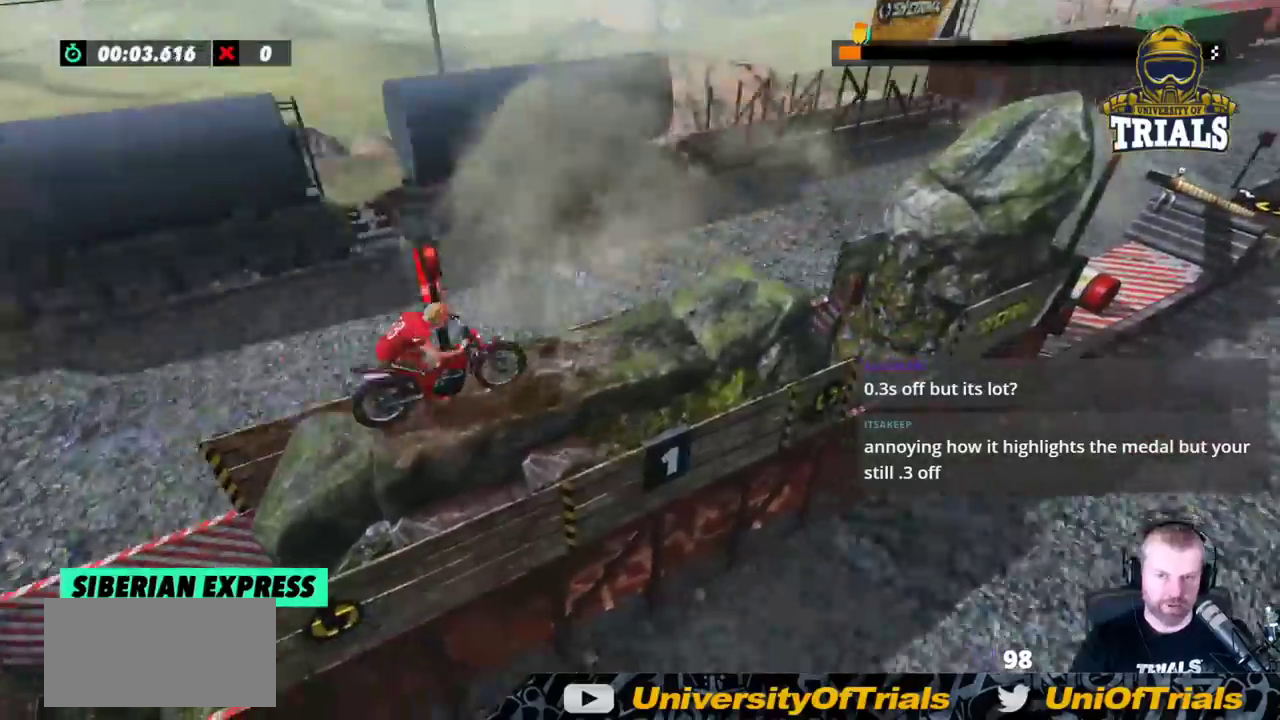
{"buttons": ["R2"], "left_stick": "left", "events": []}
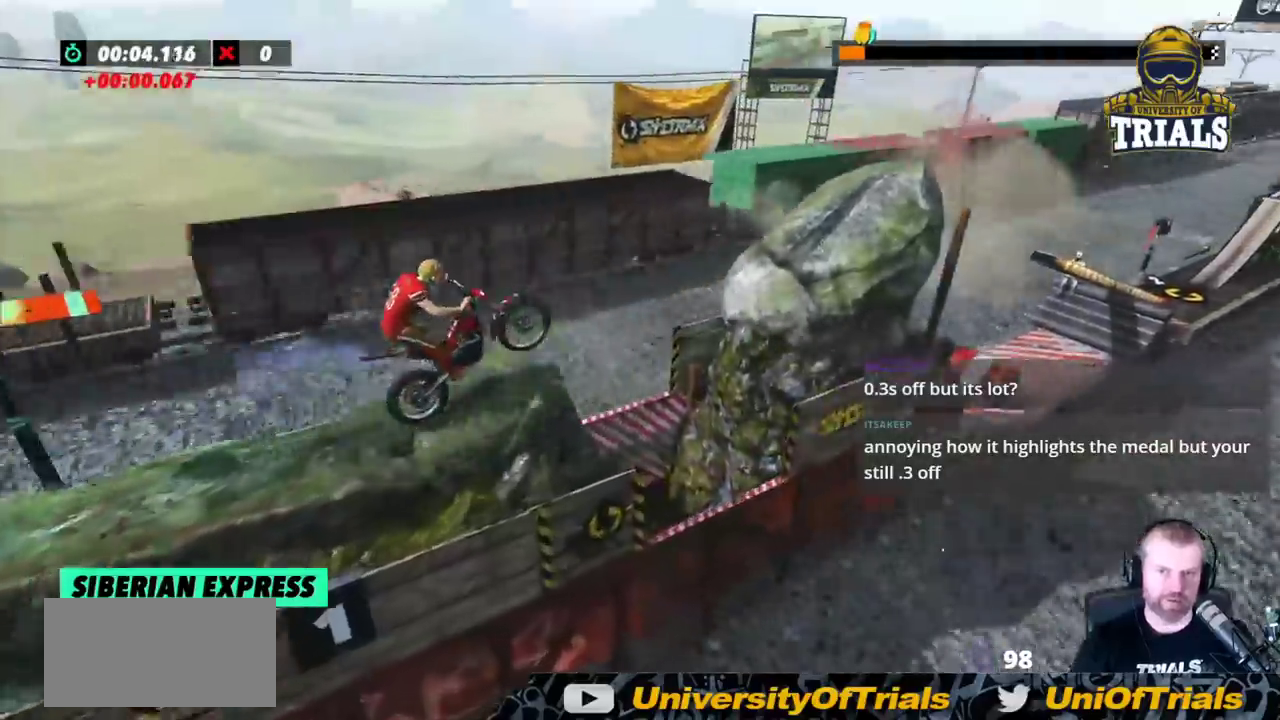
{"buttons": ["R2"], "left_stick": "center", "events": [[67, "R2", "up"], [233, "left_stick", "center"], [400, "R2", "down"]]}
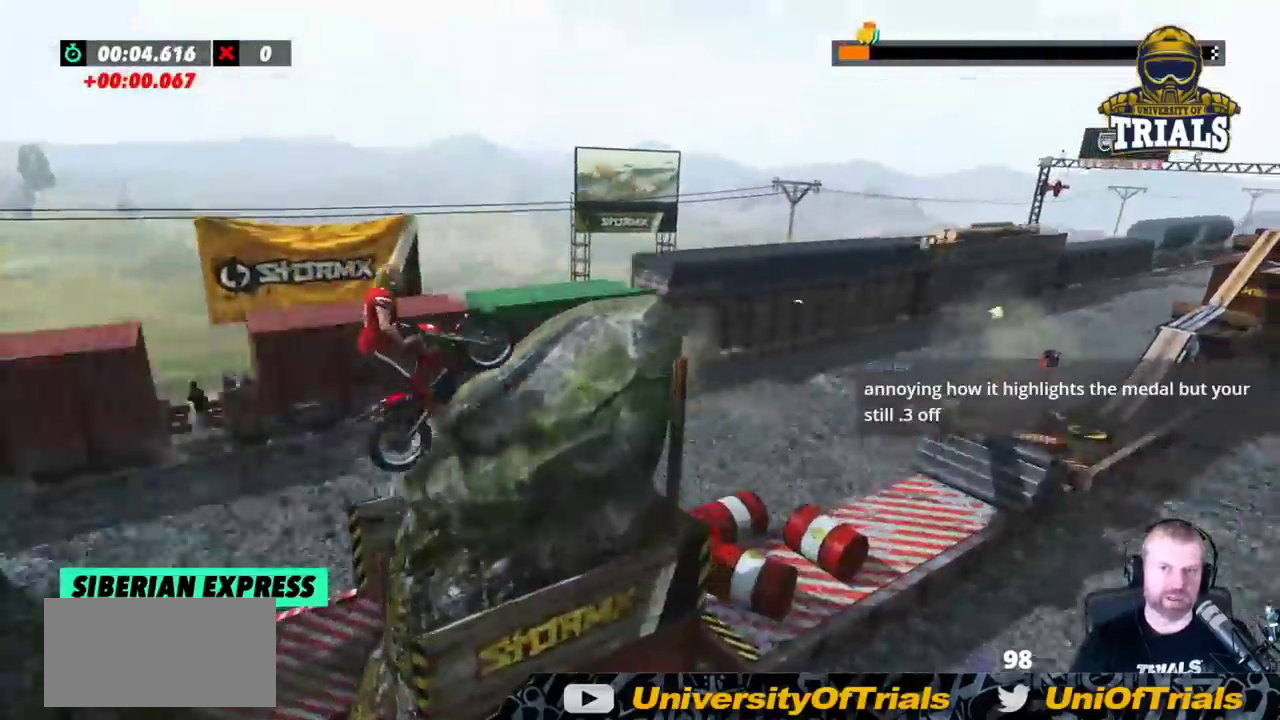
{"buttons": [], "left_stick": "center", "events": [[33, "R2", "up"], [383, "left_stick", "right"], [483, "left_stick", "center"]]}
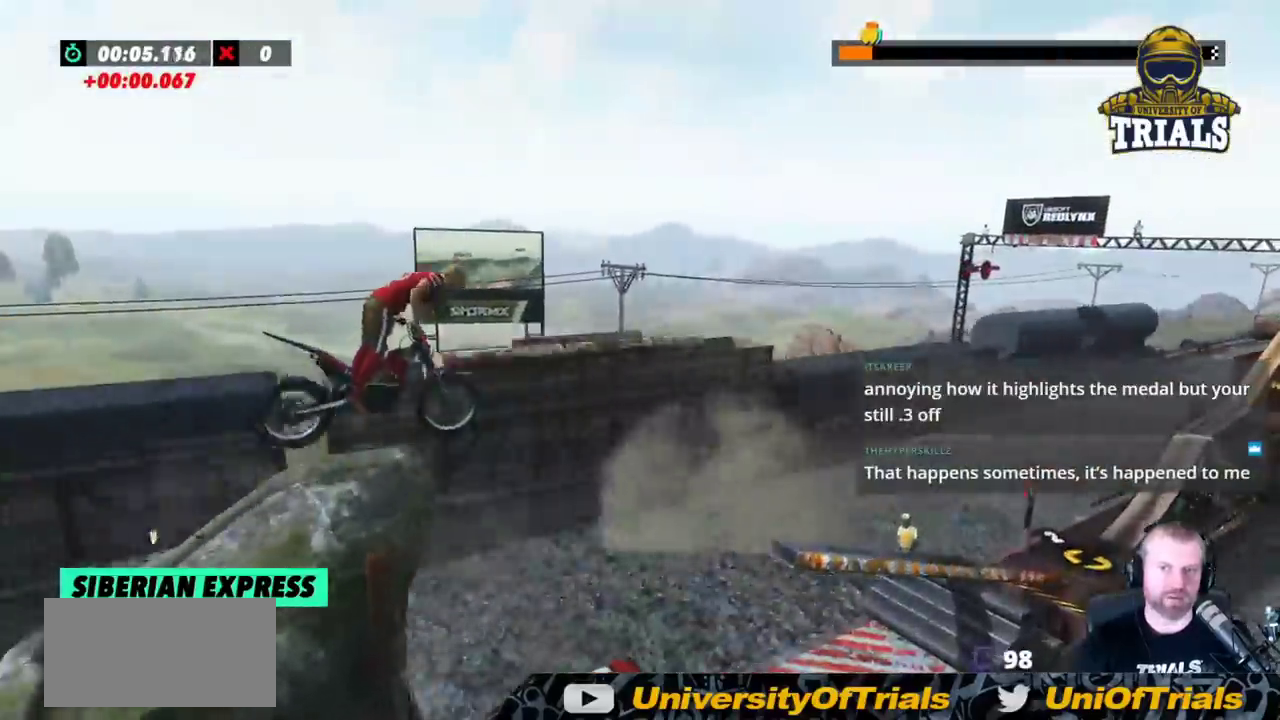
{"buttons": [], "left_stick": "center", "events": [[33, "left_stick", "left"], [350, "left_stick", "center"]]}
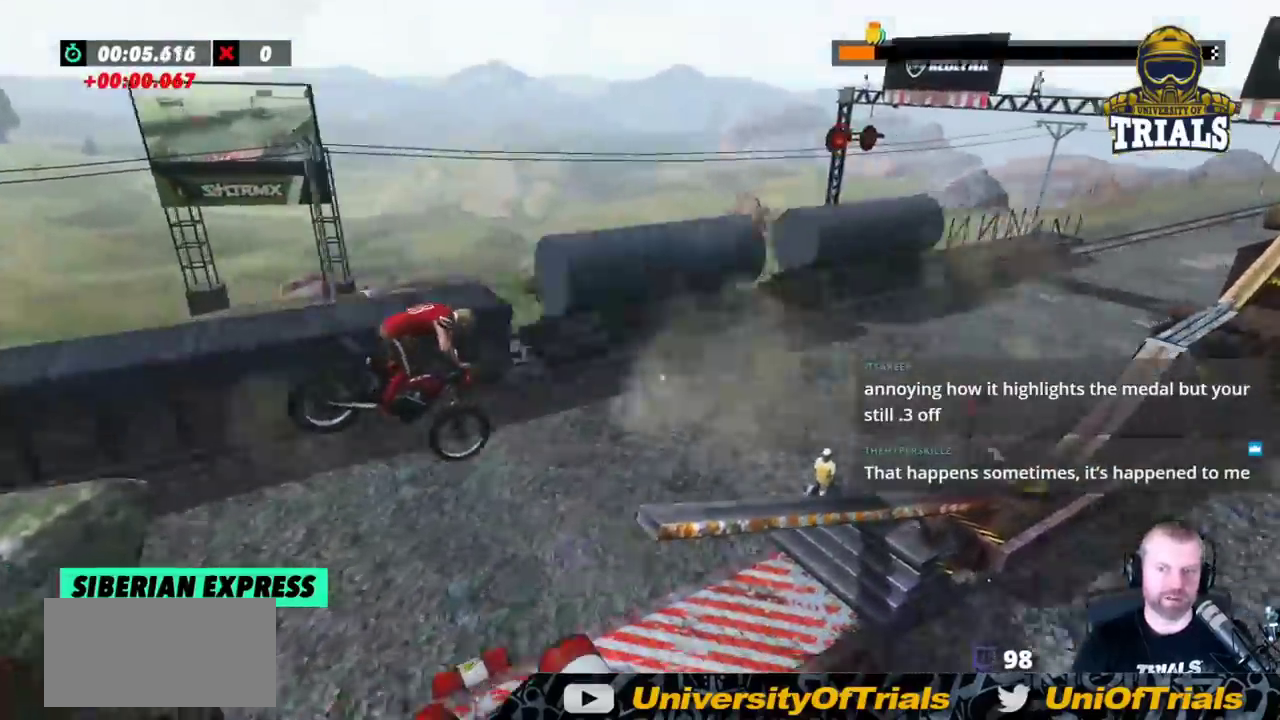
{"buttons": [], "left_stick": "center", "events": []}
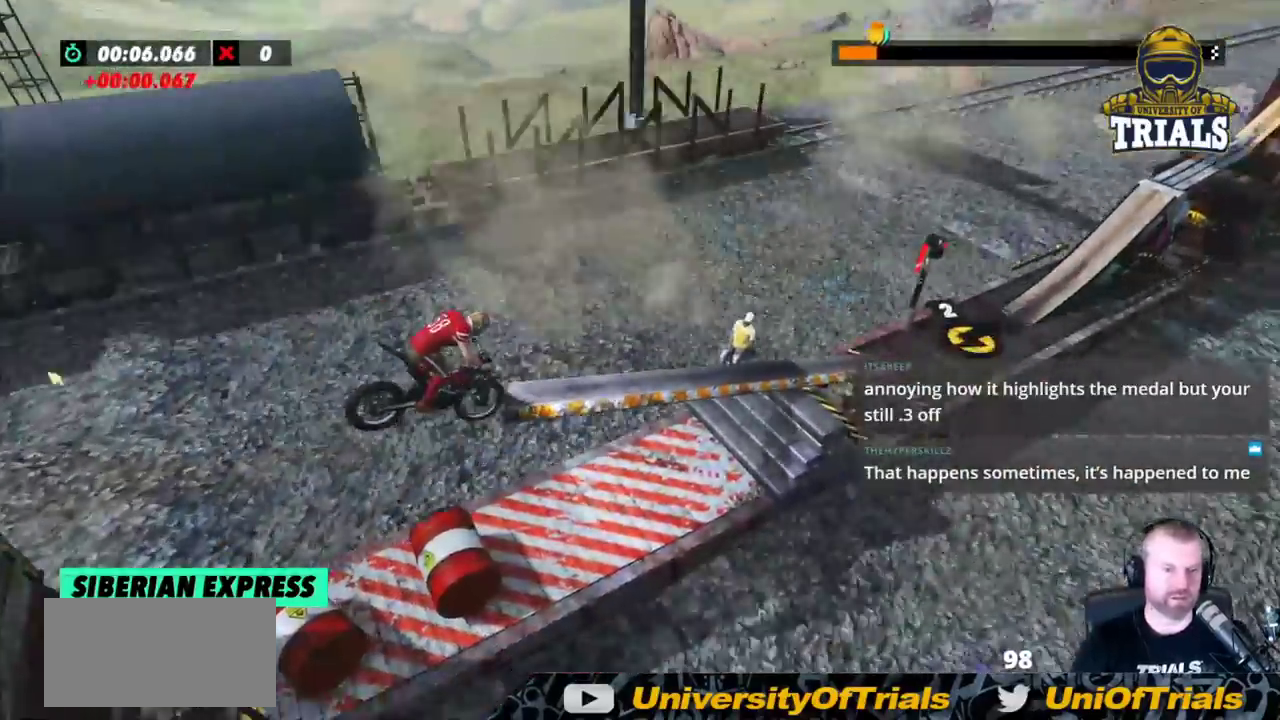
{"buttons": [], "left_stick": "center", "events": []}
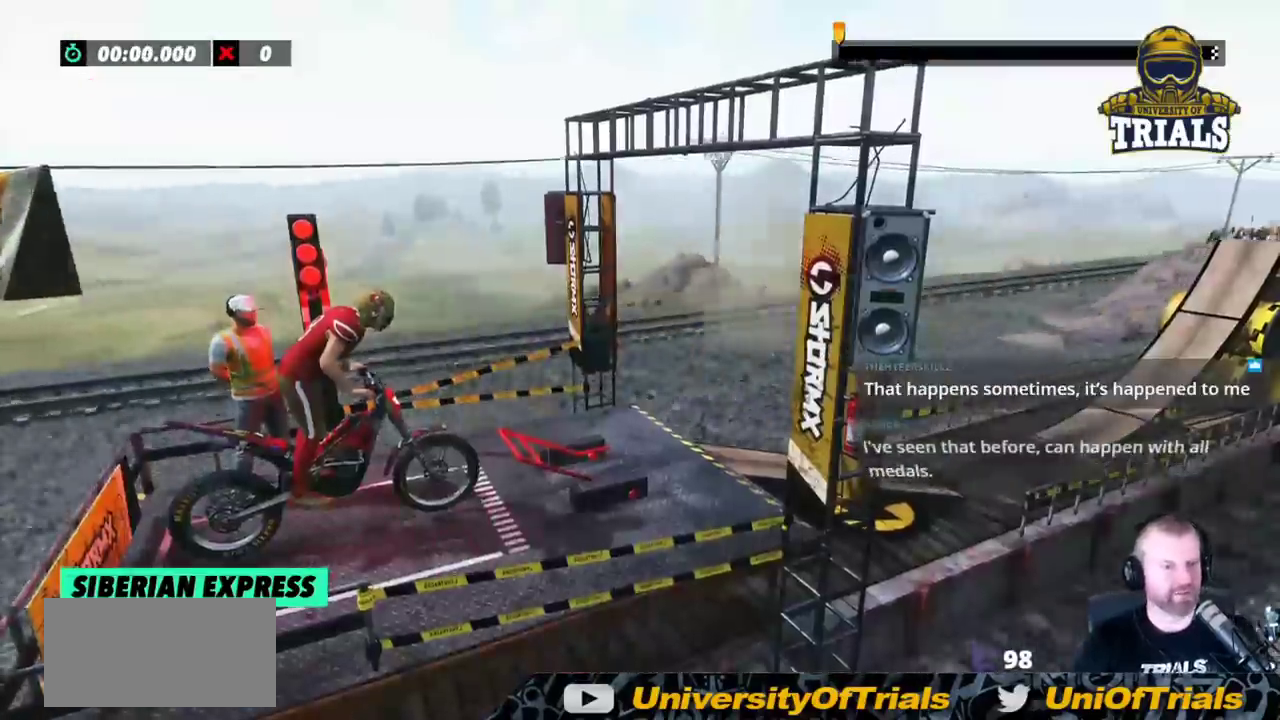
{"buttons": [], "left_stick": "center", "events": []}
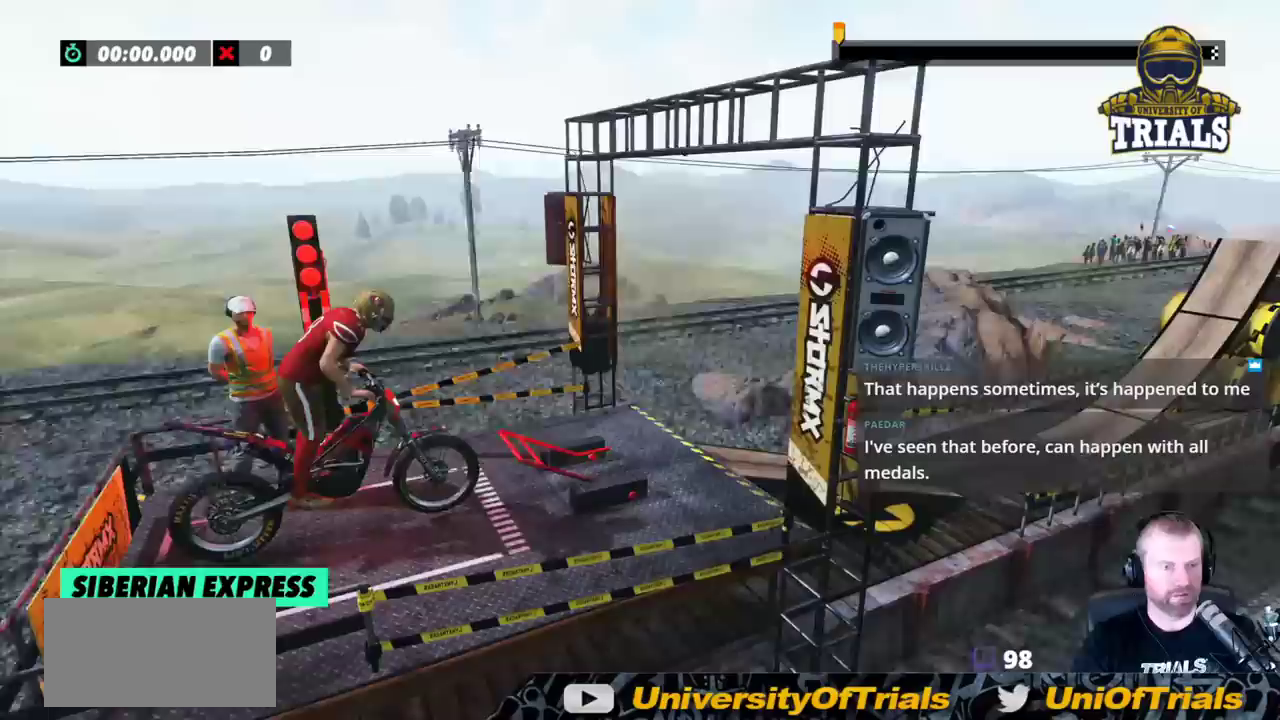
{"buttons": ["R2"], "left_stick": "center", "events": [[100, "R2", "down"]]}
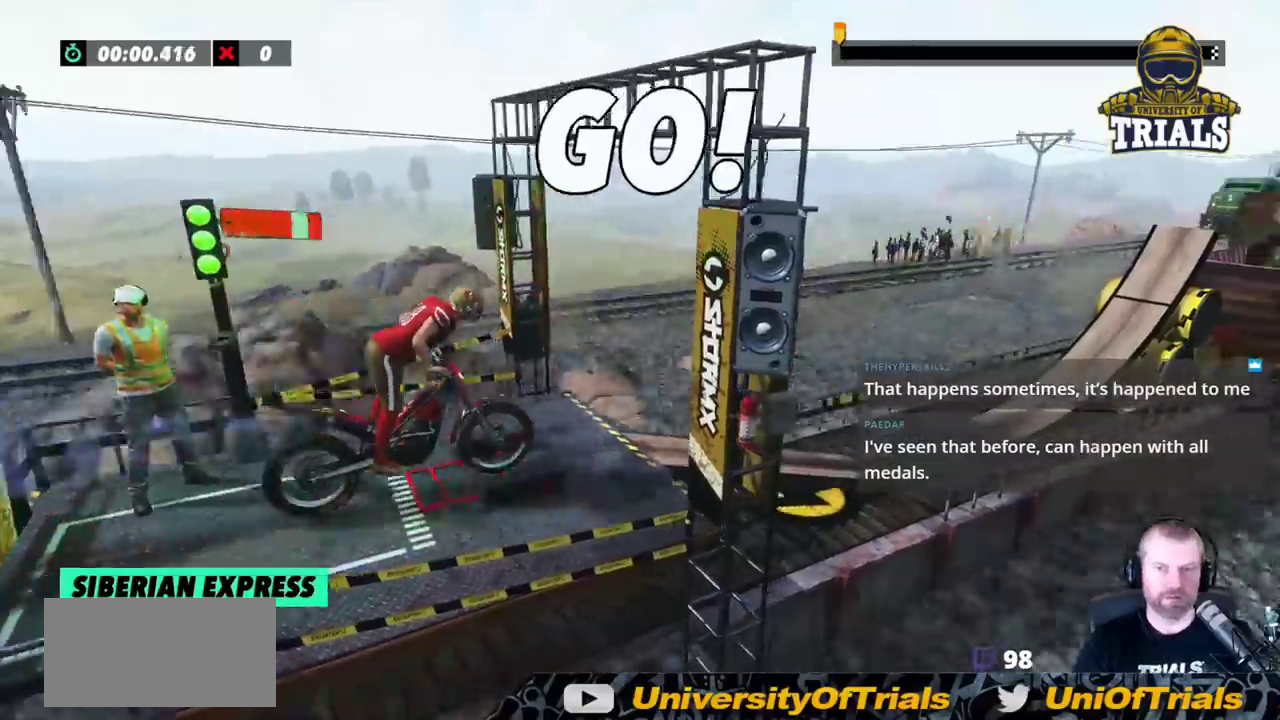
{"buttons": ["R2"], "left_stick": "left", "events": [[317, "left_stick", "left"]]}
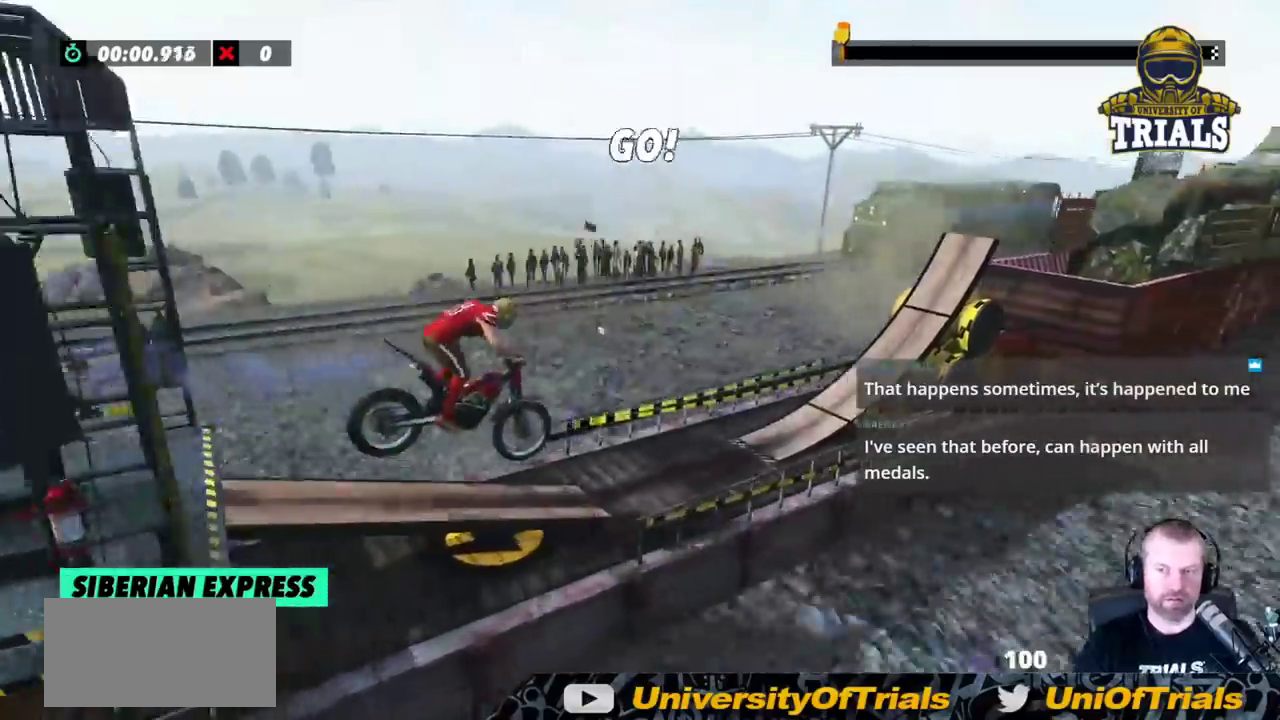
{"buttons": ["R2"], "left_stick": "left", "events": [[167, "left_stick", "center"], [333, "R2", "up"], [367, "left_stick", "left"], [400, "R2", "down"]]}
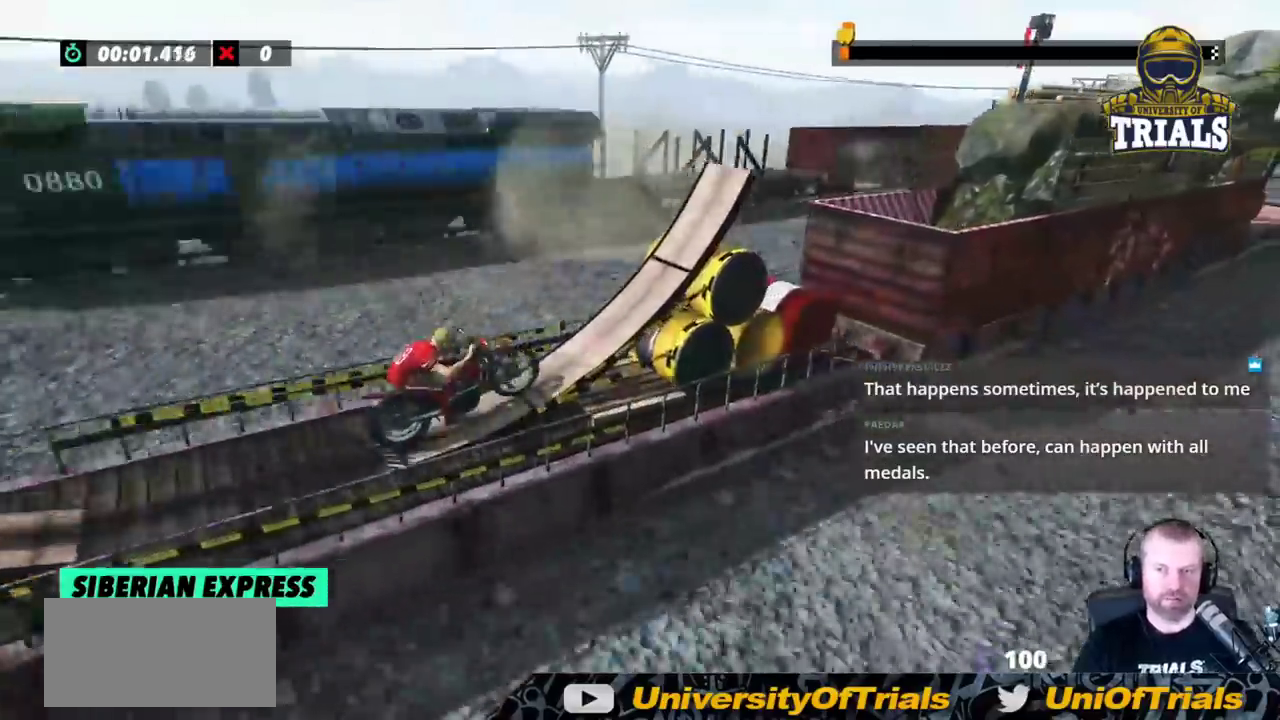
{"buttons": [], "left_stick": "center"}
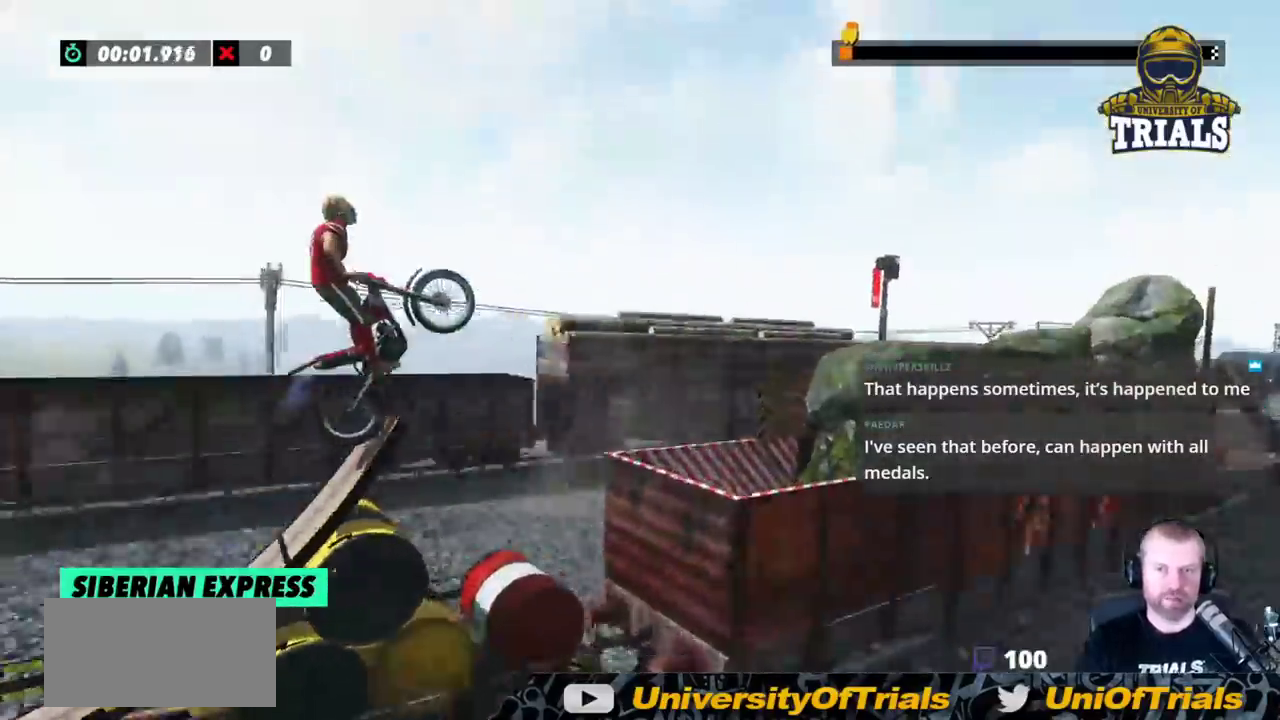
{"buttons": [], "left_stick": "left", "events": [[17, "R2", "down"], [33, "left_stick", "right"], [100, "left_stick", "center"], [233, "R2", "up"], [400, "left_stick", "left"]]}